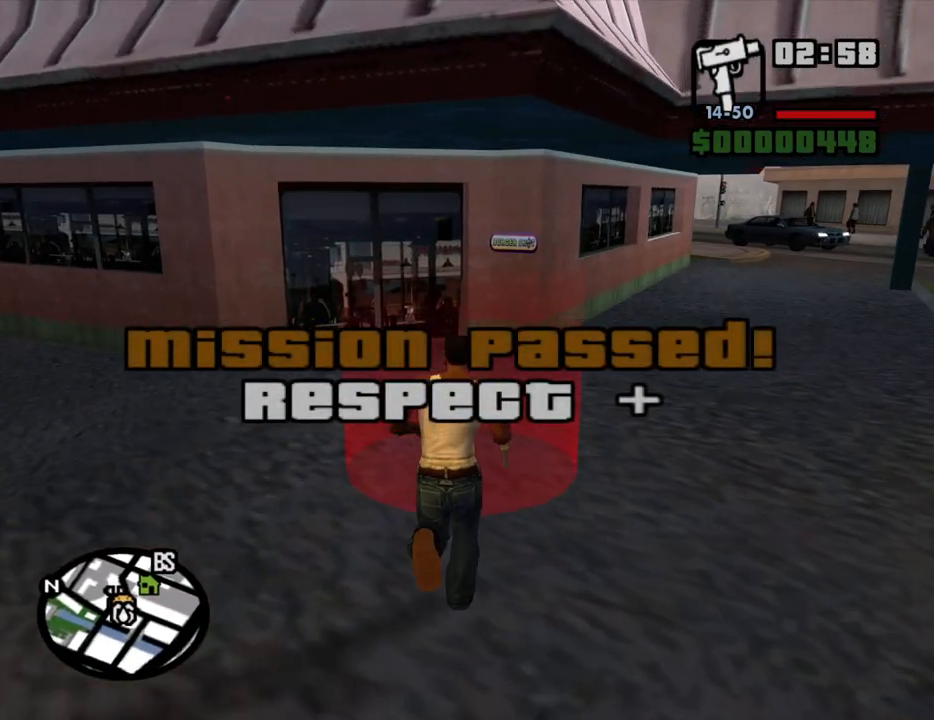
Gameplay with keyboard and mouse; each line is a JSON object with the keys and mouse buttons held at the frame after it. "events" lists presses ("down") and releases ("up") of "1", "2", "3", "4", "5", "6", "8", "a", "alt", "c", "ctrl", "d", "down", "e", "escape", "f", "f1", "f2", "f3", "g", "h", "left", "num2", "q", "r", "right", "s", "shift", "space", "t", "tab", "up", "v", "w", "x", "z", "mouse_left", "mouse_middle", "mouse_right", "mouse_wheel_up" and "mouse_wheel_down" between this image and that frame as [ms after this image, input, new state], when the widget could be followed in between. "mouse_left", "mouse_middle", "mouse_right", "mouse_wheel_up", "mouse_wheel_down" = the "left", "middle", "right", "wheel_up", "wheel_down" buttons of the "mouse" list. No other keys are recorded. Mouse movement is not recorded.
{"keys": [], "mouse": [], "events": [[233, "w", "up"]]}
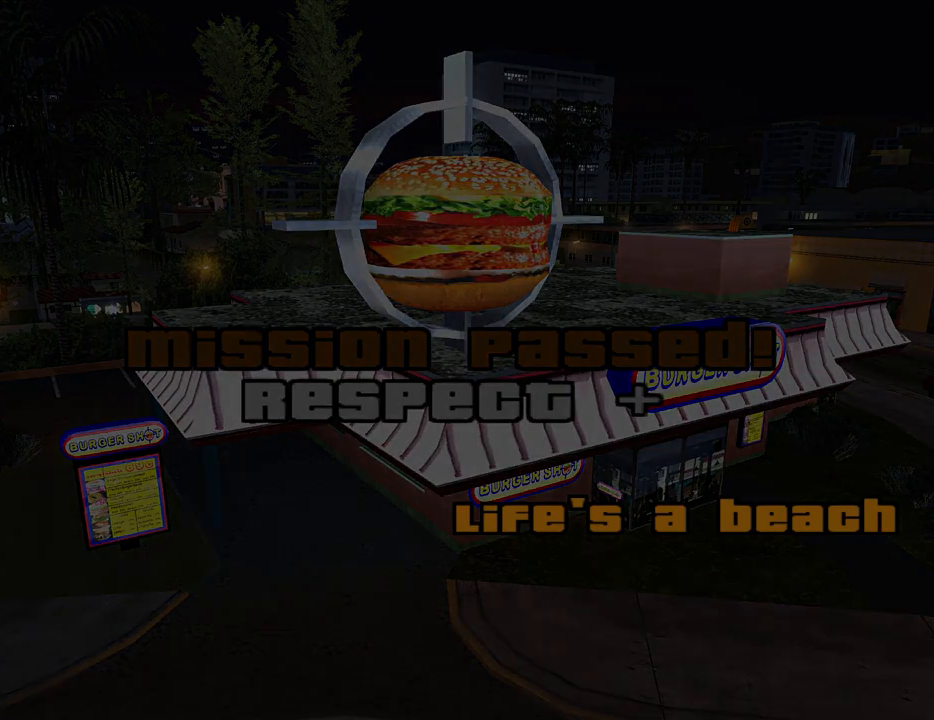
{"keys": ["space"], "mouse": [], "events": [[17, "space", "down"], [100, "a", "down"], [100, "space", "up"], [100, "w", "down"], [150, "a", "up"], [150, "d", "down"], [150, "w", "up"], [250, "d", "up"], [250, "space", "down"], [300, "a", "down"], [333, "space", "up"], [333, "w", "down"], [383, "a", "up"], [383, "d", "down"], [383, "w", "up"], [433, "space", "down"], [483, "d", "up"]]}
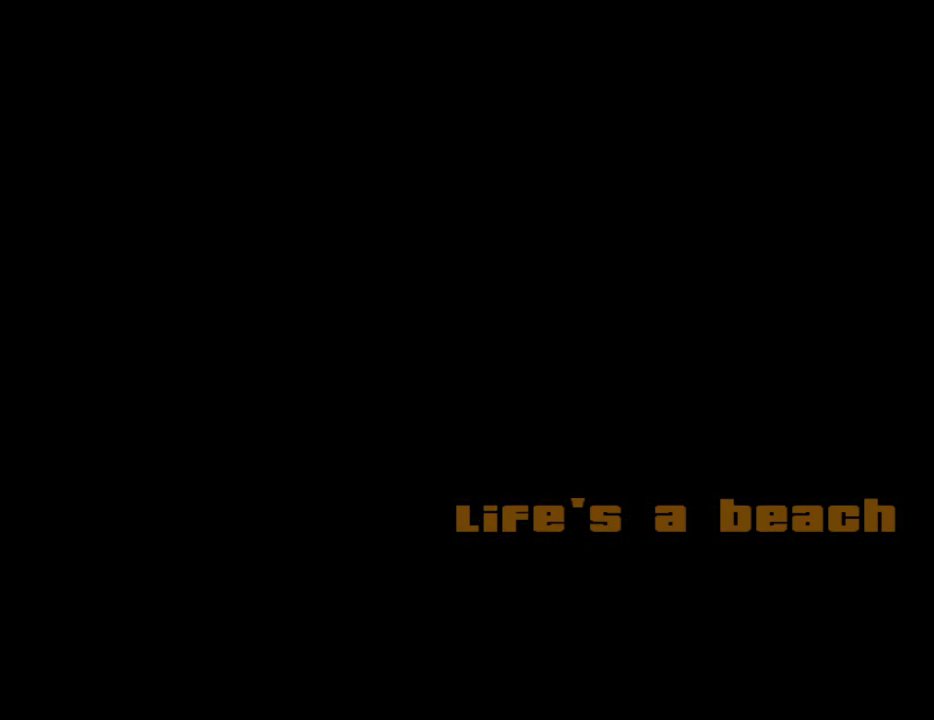
{"keys": ["w"], "mouse": [], "events": [[33, "a", "down"], [33, "space", "up"], [33, "w", "down"], [67, "a", "up"], [67, "w", "up"], [117, "d", "down"], [167, "d", "up"], [167, "space", "down"], [217, "a", "down"], [267, "space", "up"], [267, "w", "down"], [300, "a", "up"], [300, "d", "down"], [300, "w", "up"], [350, "space", "down"], [400, "d", "up"], [450, "a", "down"], [450, "space", "up"], [450, "w", "down"], [500, "a", "up"]]}
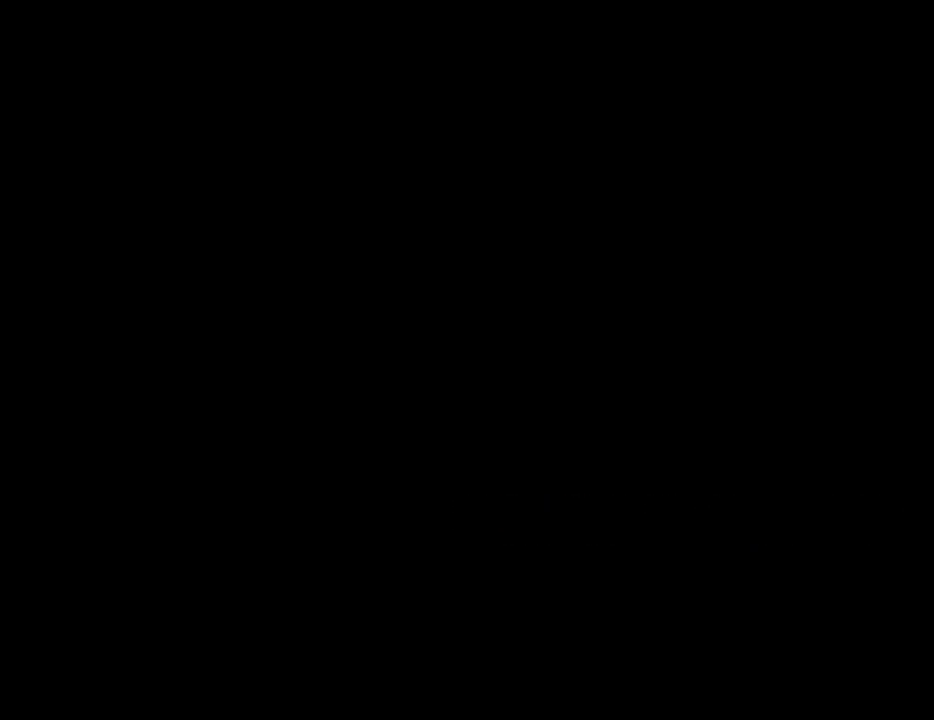
{"keys": ["space", "w"], "mouse": [], "events": [[50, "d", "down"], [50, "w", "up"], [83, "d", "up"], [83, "space", "down"], [133, "space", "up"], [133, "w", "down"], [283, "space", "down"]]}
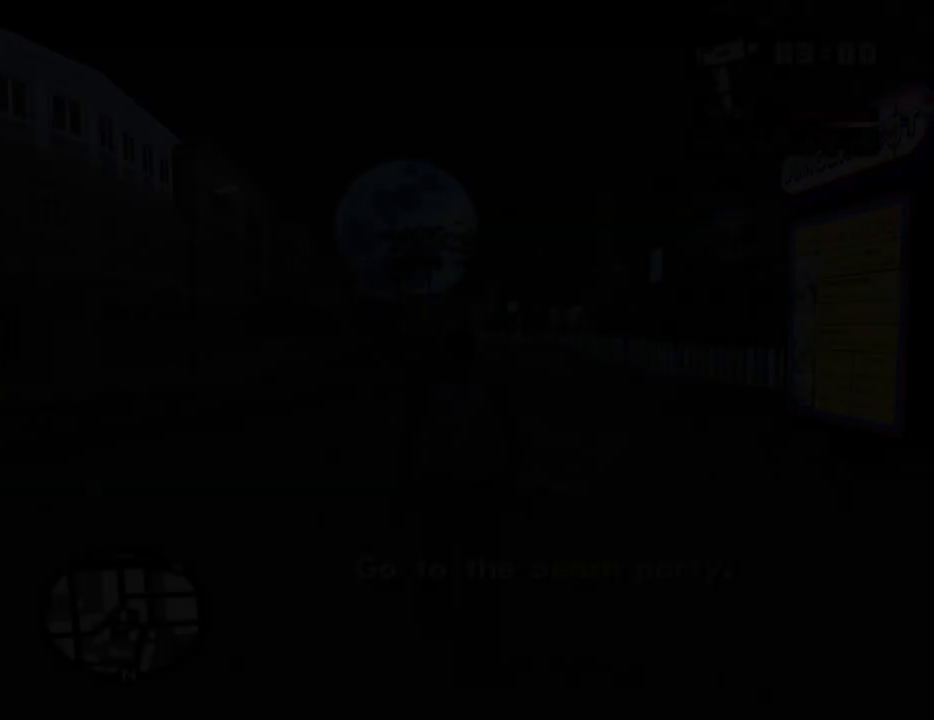
{"keys": ["space", "w"], "mouse": [], "events": [[50, "space", "up"], [150, "space", "down"]]}
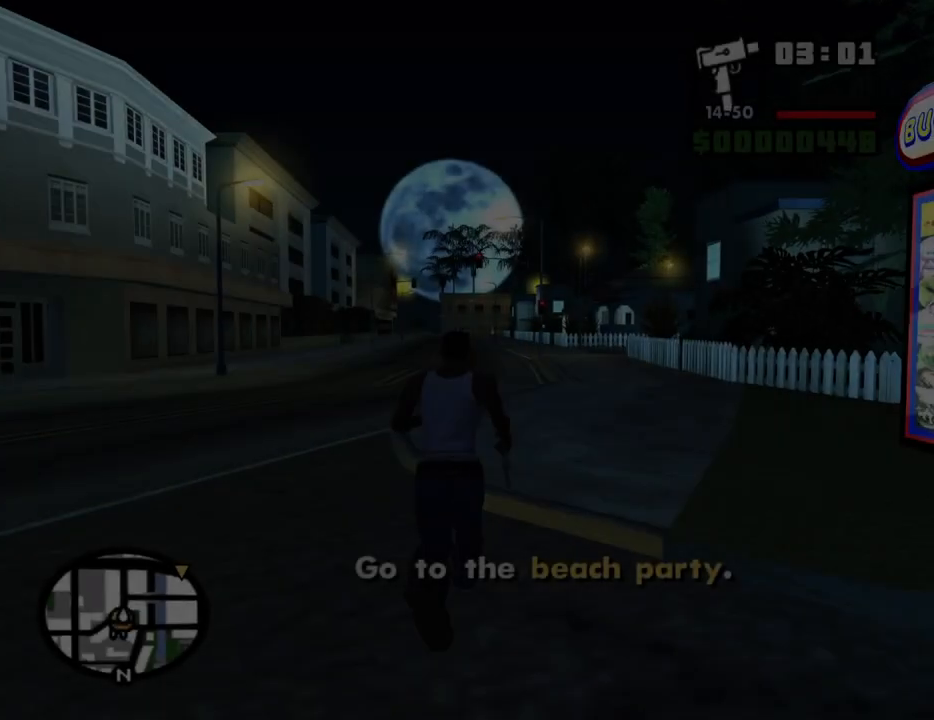
{"keys": ["space", "w"], "mouse": [], "events": []}
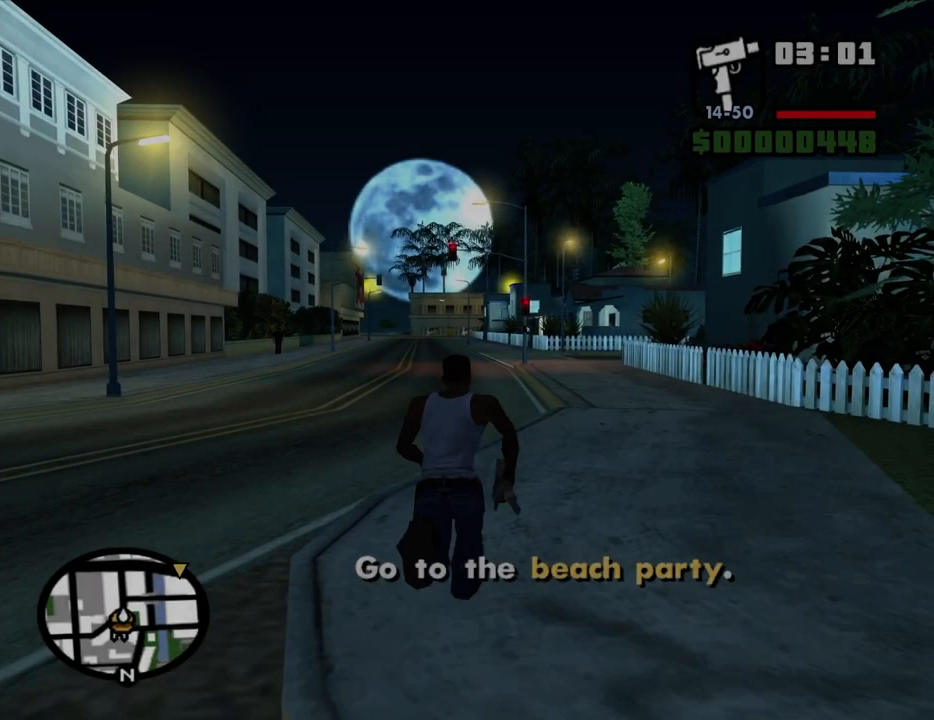
{"keys": ["space", "w"], "mouse": [], "events": []}
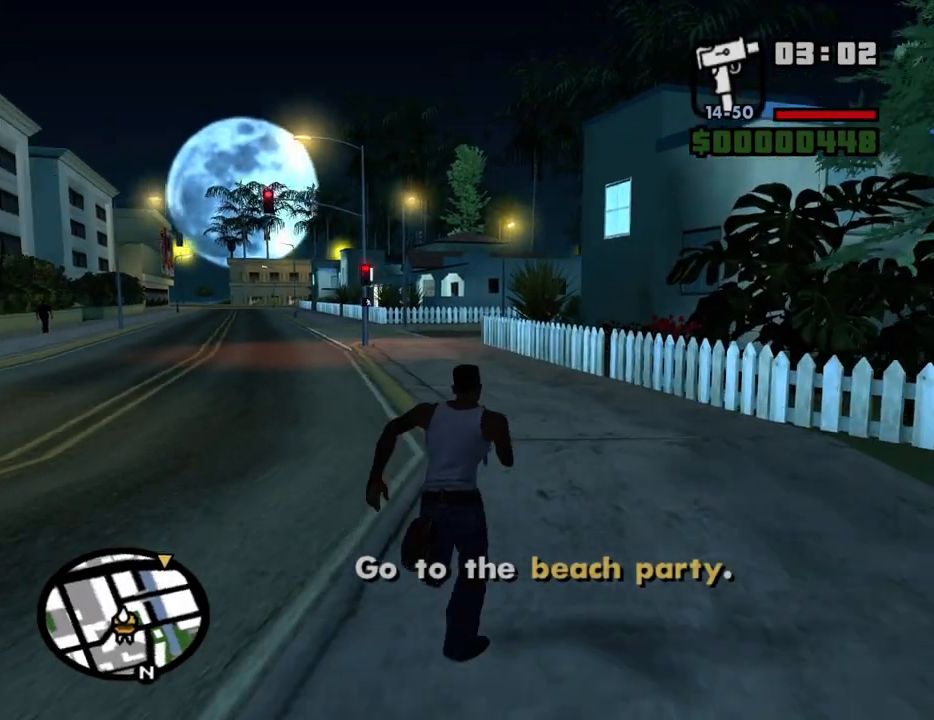
{"keys": ["space", "w"], "mouse": [], "events": [[383, "space", "up"], [433, "space", "down"]]}
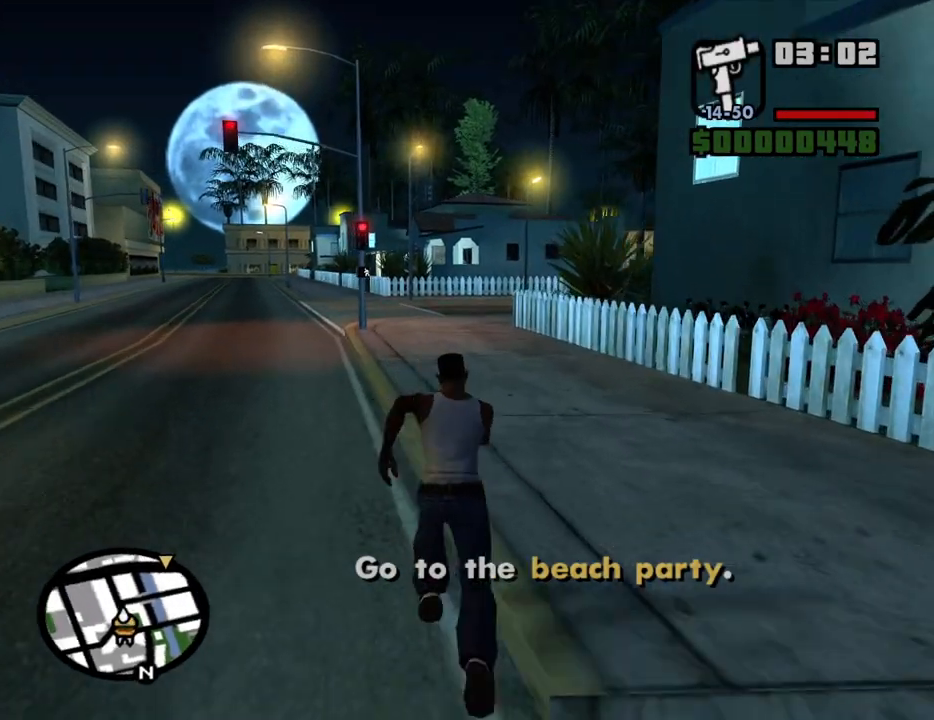
{"keys": ["space", "w"], "mouse": [], "events": [[33, "space", "up"], [117, "space", "down"], [167, "space", "up"], [267, "space", "down"], [350, "space", "up"], [450, "space", "down"]]}
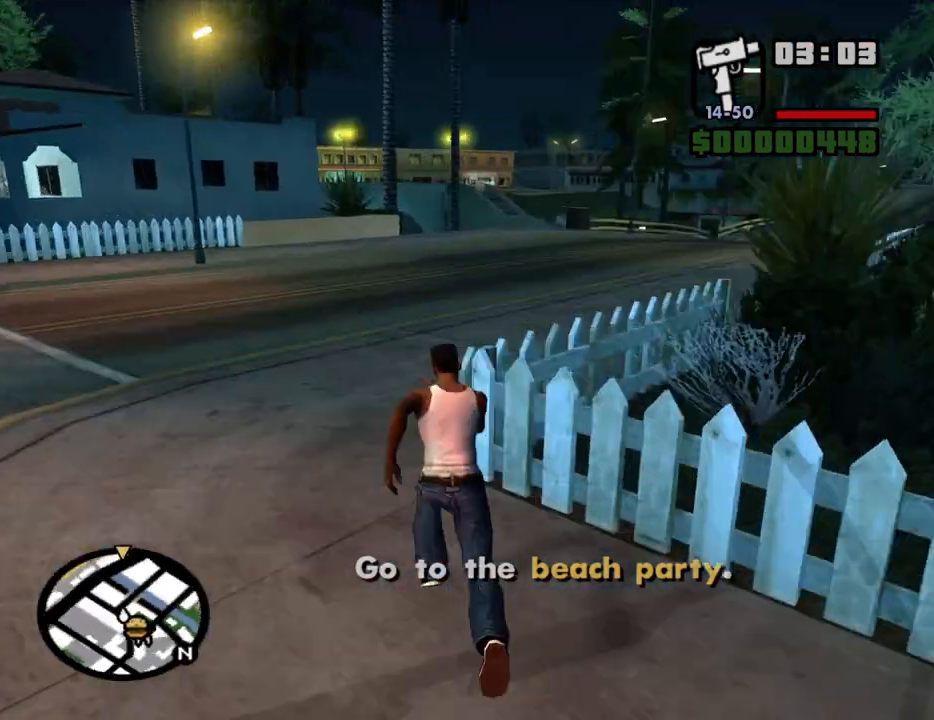
{"keys": ["w"], "mouse": [], "events": [[50, "space", "up"], [133, "space", "down"], [183, "space", "up"], [283, "space", "down"], [317, "space", "up"], [417, "space", "down"], [467, "space", "up"]]}
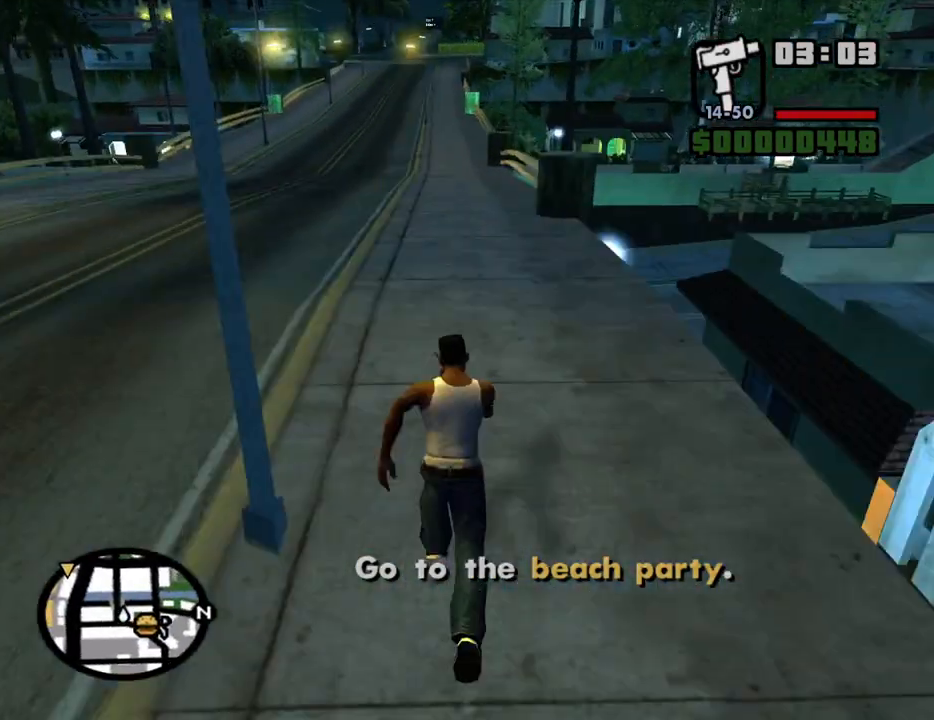
{"keys": ["space", "w"], "mouse": [], "events": [[50, "space", "down"], [100, "space", "up"], [200, "space", "down"], [250, "space", "up"], [333, "space", "down"], [383, "space", "up"], [483, "space", "down"]]}
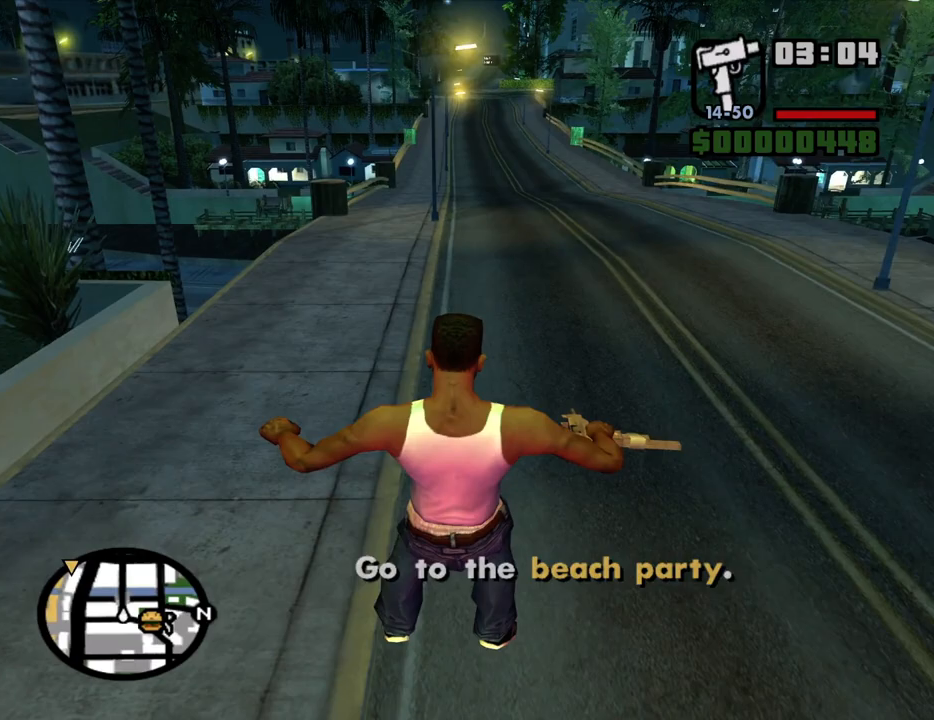
{"keys": ["space", "w"], "mouse": [], "events": [[33, "space", "up"], [350, "space", "down"], [450, "space", "up"], [500, "space", "down"]]}
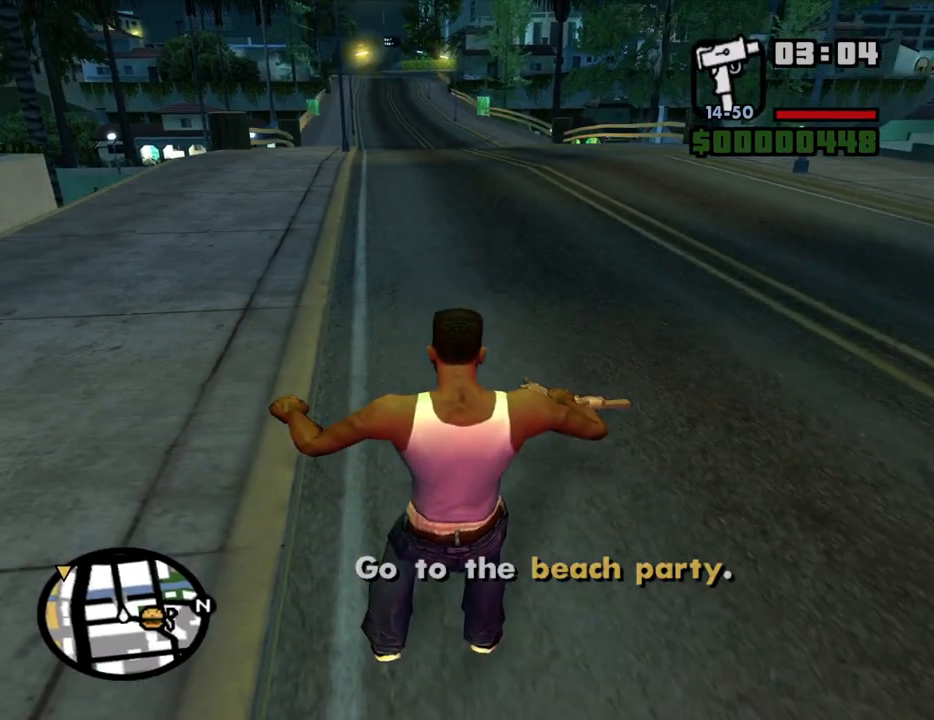
{"keys": ["space", "w"], "mouse": [], "events": [[83, "space", "up"], [133, "space", "down"], [233, "space", "up"], [283, "space", "down"], [367, "space", "up"], [467, "space", "down"]]}
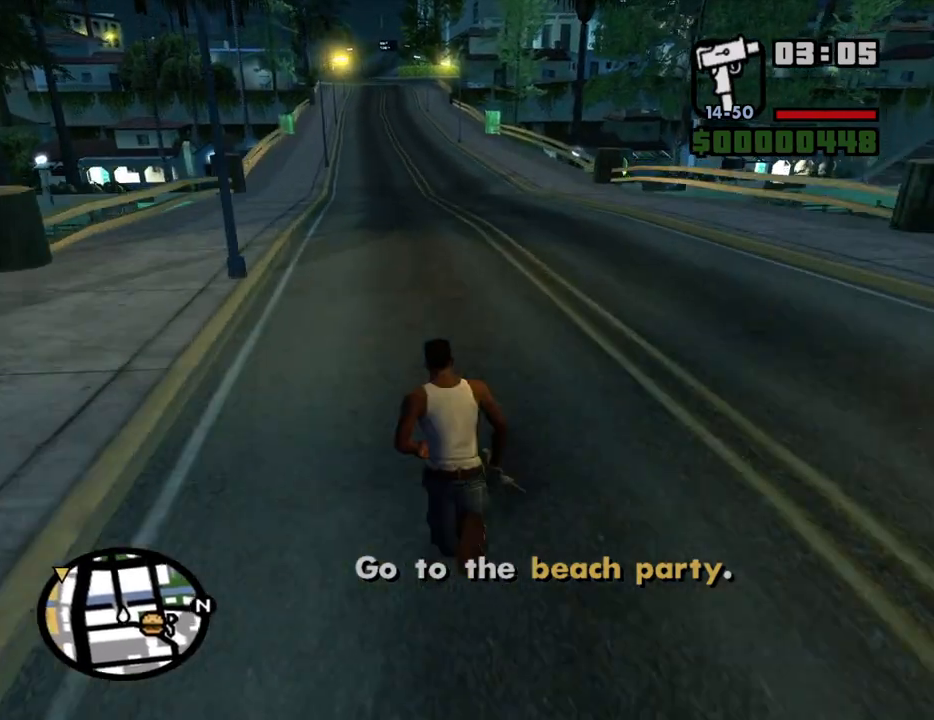
{"keys": ["w"], "mouse": [], "events": [[17, "space", "up"], [100, "space", "down"], [150, "space", "up"], [250, "space", "down"], [333, "space", "up"], [383, "space", "down"], [483, "space", "up"]]}
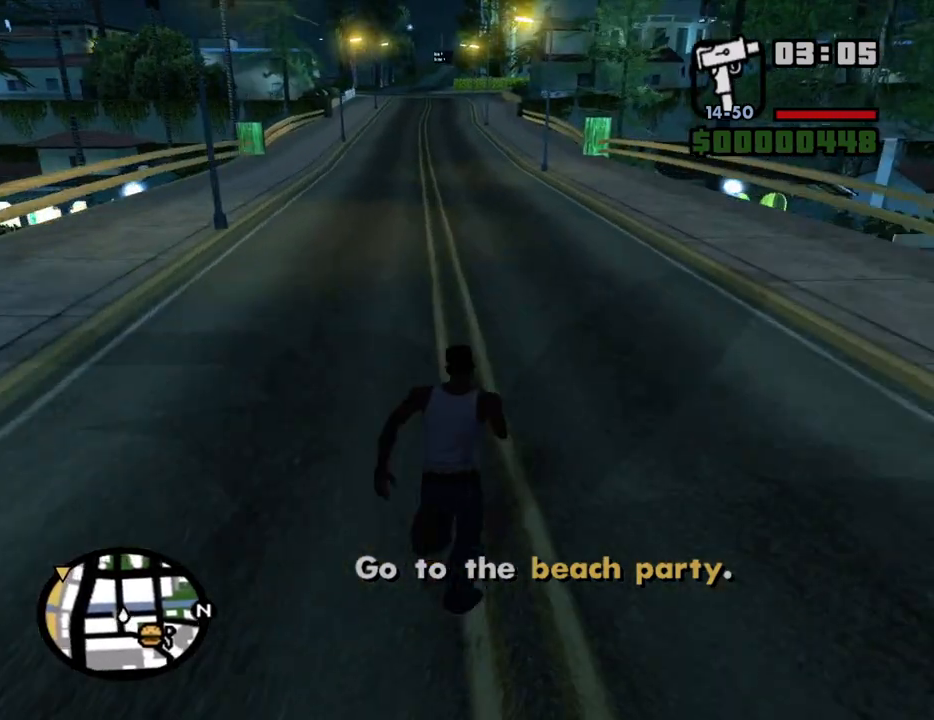
{"keys": ["space", "w"], "mouse": [], "events": [[67, "space", "down"], [117, "space", "up"], [217, "space", "down"], [267, "space", "up"], [350, "space", "down"], [400, "space", "up"], [500, "space", "down"]]}
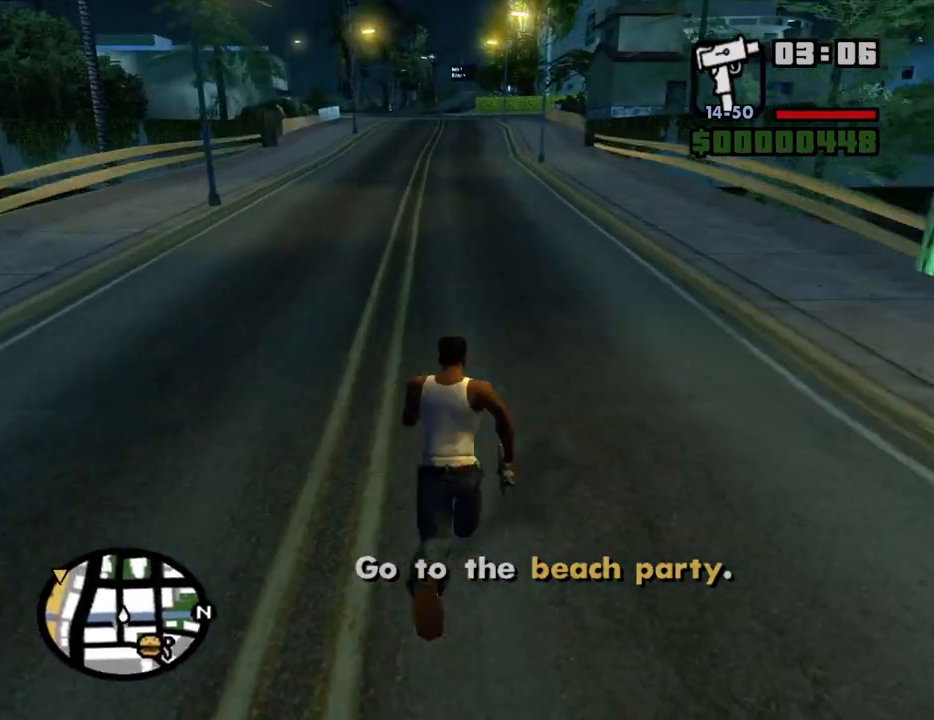
{"keys": ["space", "w"], "mouse": [], "events": [[33, "space", "up"], [133, "space", "down"], [233, "space", "up"], [283, "space", "down"], [367, "space", "up"], [467, "space", "down"]]}
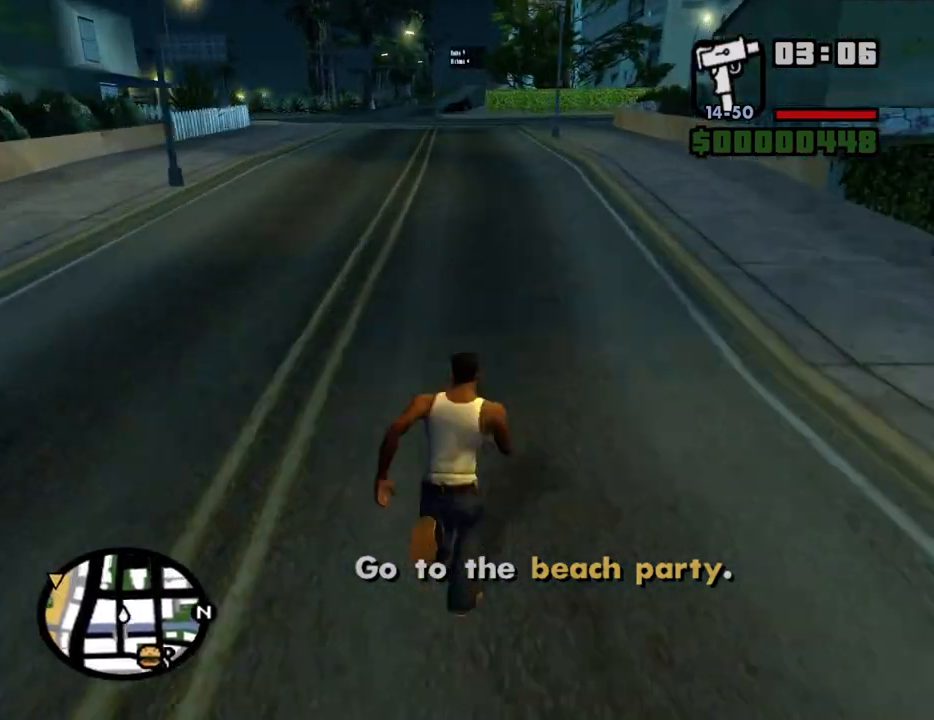
{"keys": ["w"], "mouse": [], "events": [[17, "space", "up"], [100, "space", "down"], [150, "space", "up"], [250, "space", "down"], [333, "space", "up"]]}
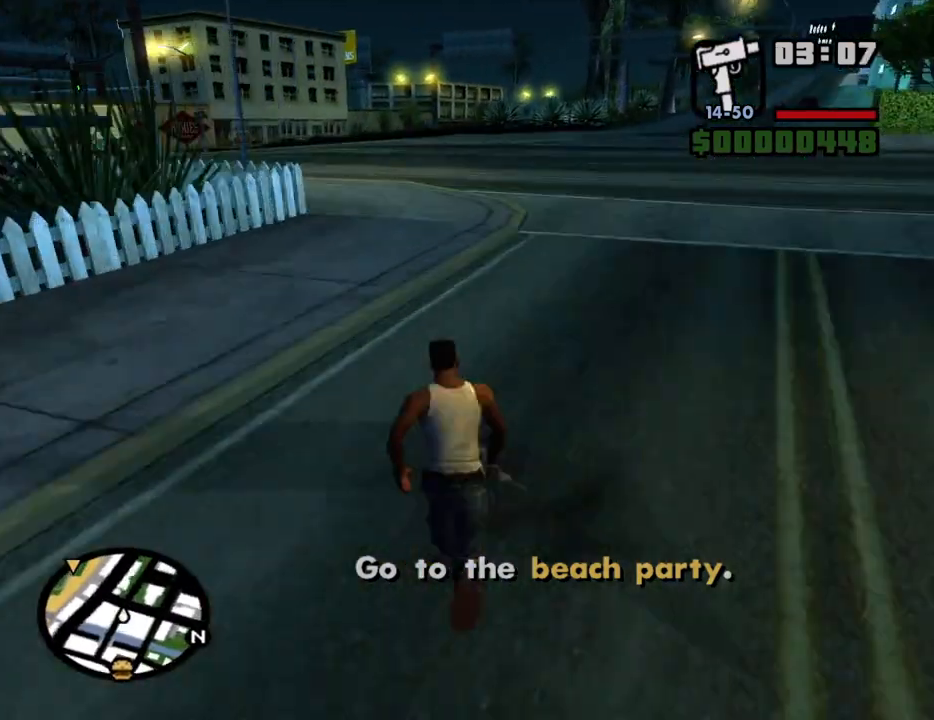
{"keys": ["w"], "mouse": [], "events": []}
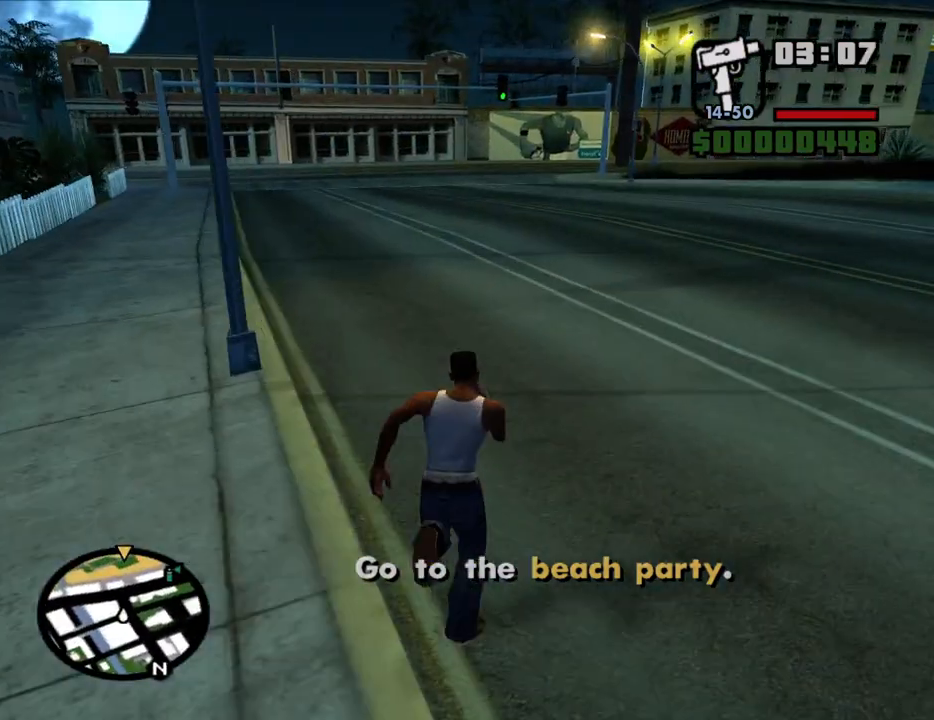
{"keys": ["w"], "mouse": [], "events": [[50, "space", "down"], [133, "space", "up"], [233, "space", "down"], [283, "space", "up"], [367, "space", "down"], [417, "space", "up"]]}
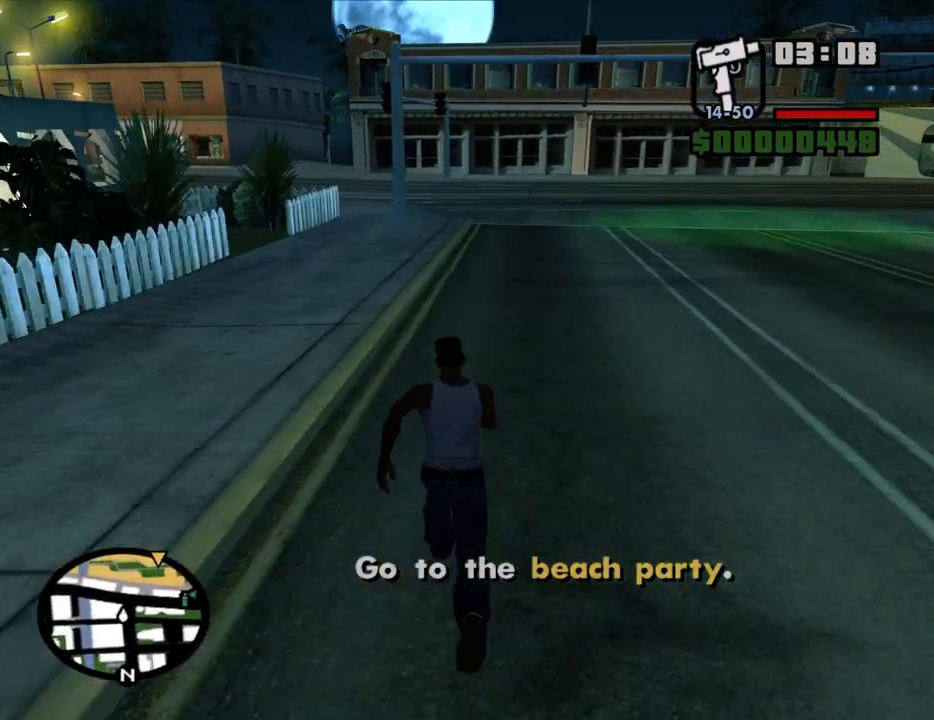
{"keys": ["w"], "mouse": [], "events": [[17, "space", "down"], [50, "space", "up"], [200, "space", "down"], [250, "space", "up"], [333, "space", "down"], [383, "space", "up"]]}
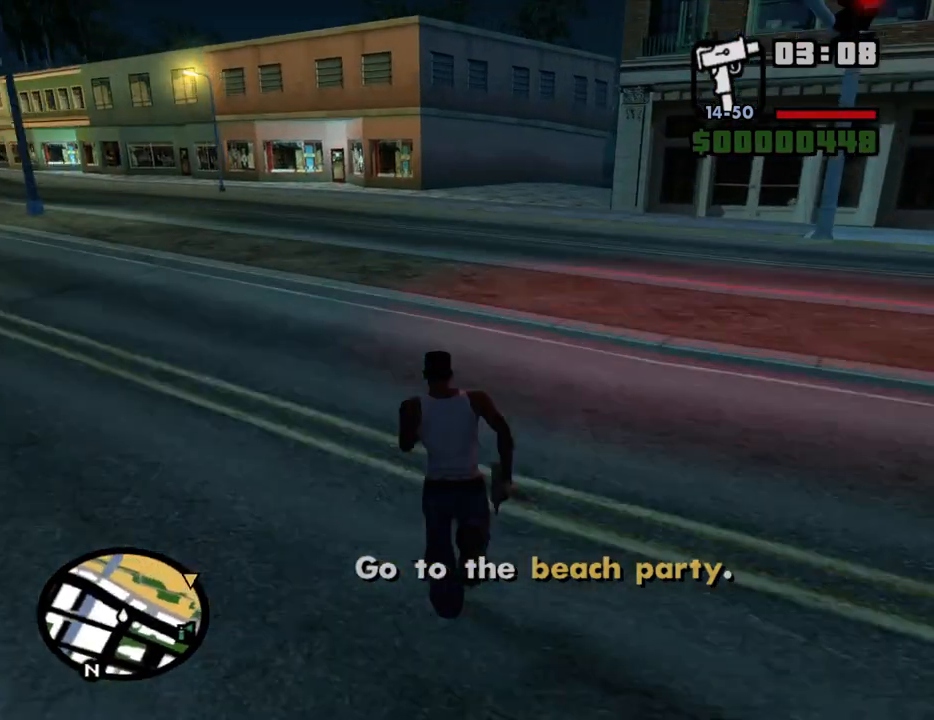
{"keys": ["w"], "mouse": [], "events": []}
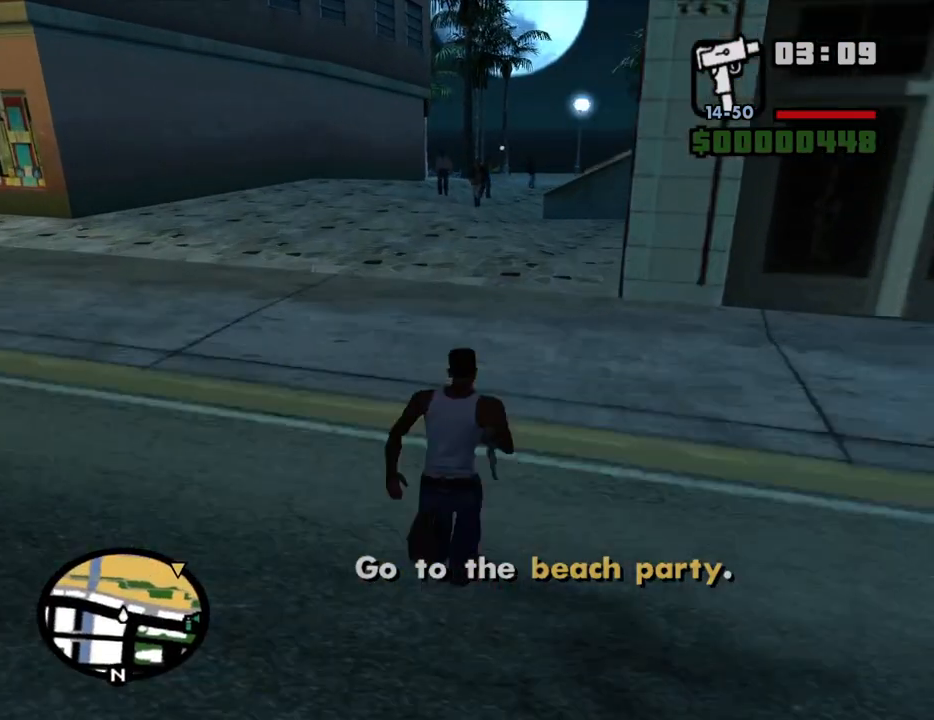
{"keys": ["w"], "mouse": [], "events": [[233, "space", "down"], [267, "space", "up"], [367, "space", "down"], [467, "space", "up"]]}
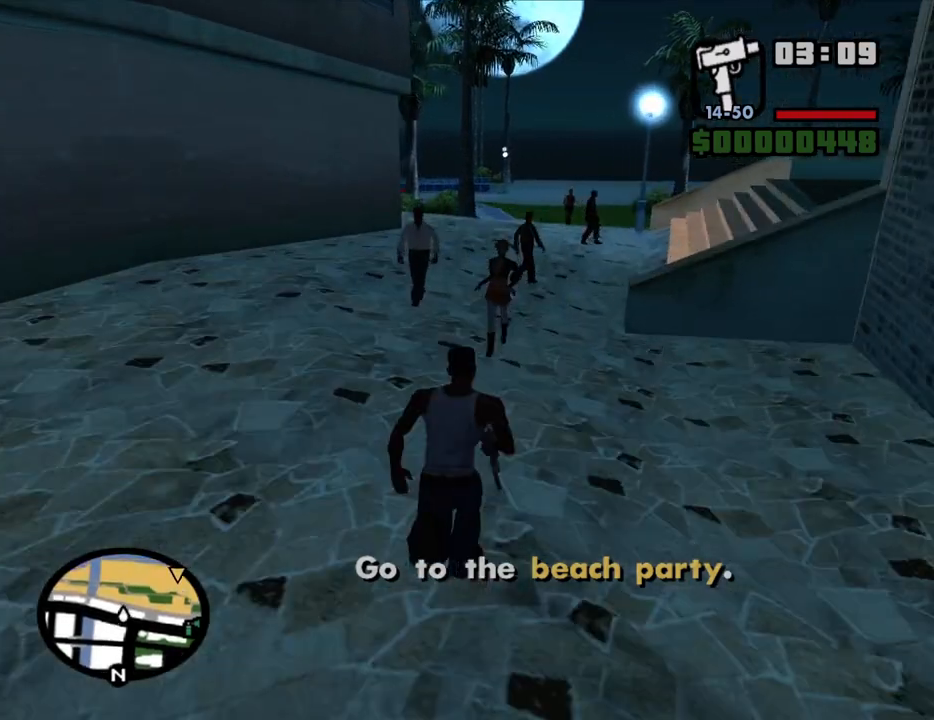
{"keys": ["w"], "mouse": [], "events": []}
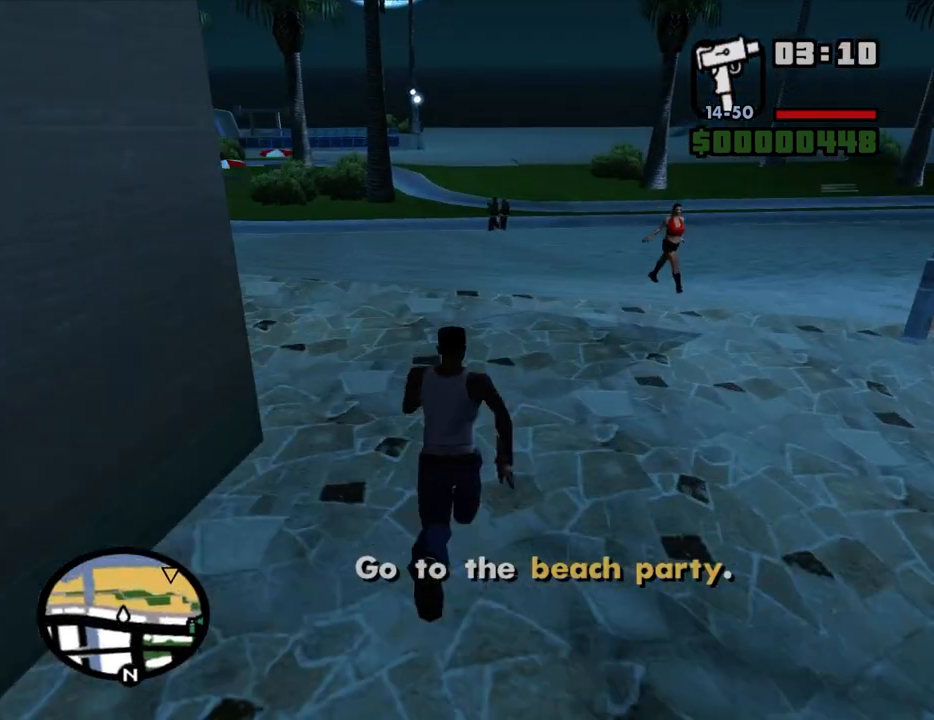
{"keys": ["w"], "mouse": [], "events": [[300, "space", "down"], [400, "space", "up"]]}
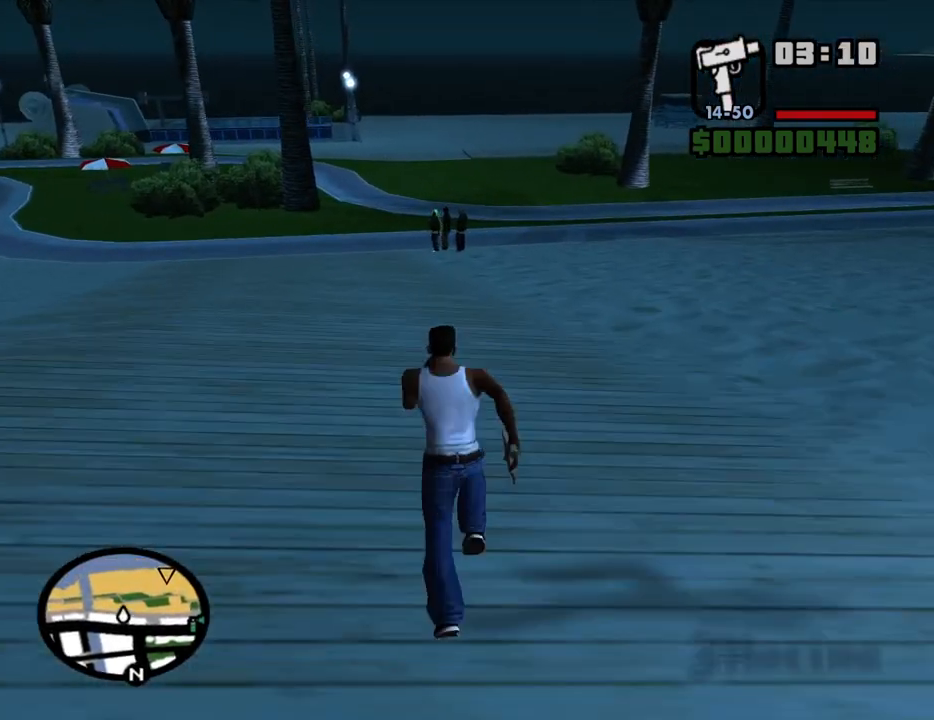
{"keys": ["w"], "mouse": [], "events": [[367, "space", "down"], [467, "space", "up"]]}
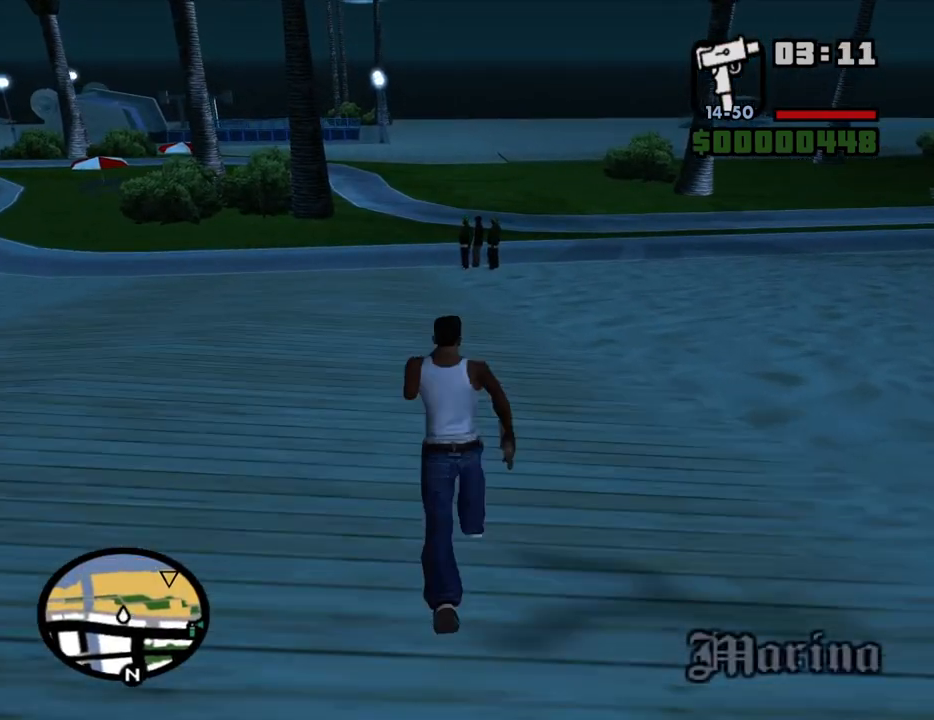
{"keys": [], "mouse": ["right"], "events": [[50, "space", "down"], [100, "space", "up"], [250, "mouse_right", "down"], [333, "w", "up"]]}
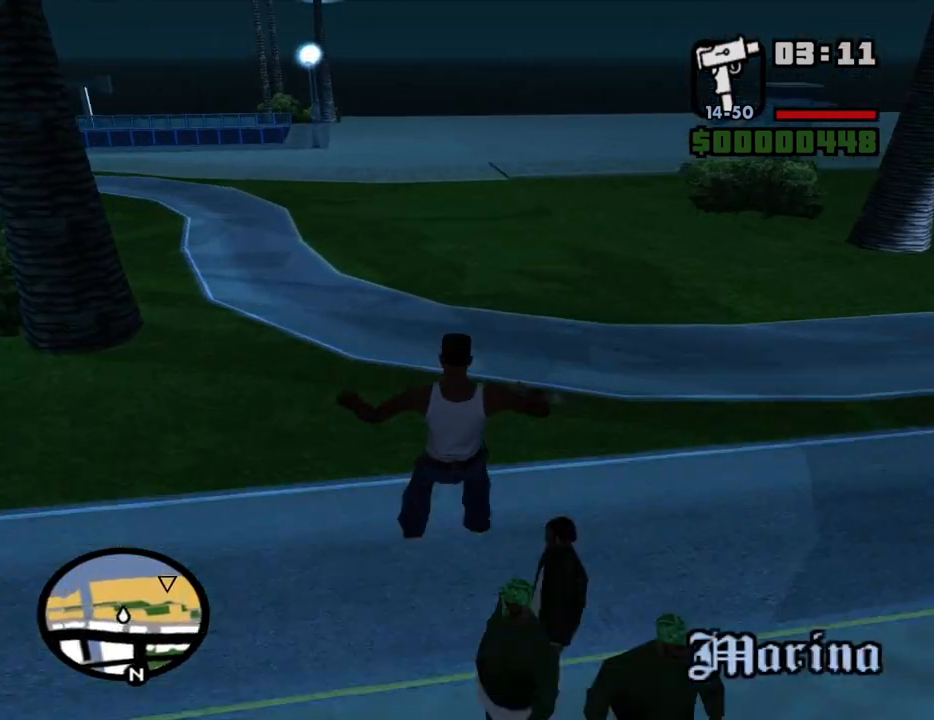
{"keys": ["w"], "mouse": ["right"], "events": [[400, "w", "down"]]}
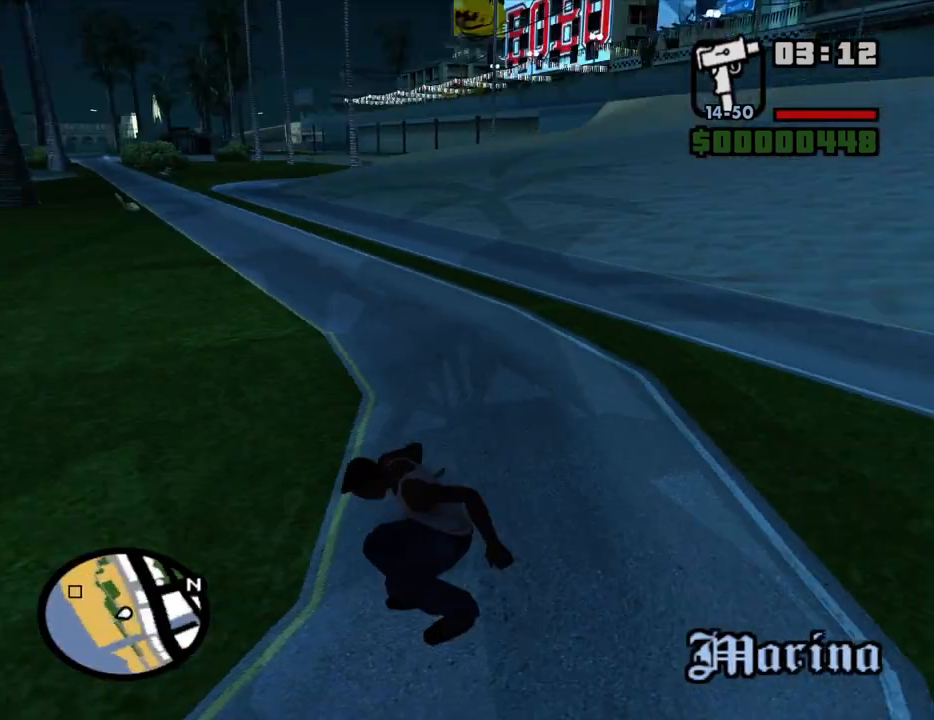
{"keys": ["w"], "mouse": ["right"], "events": []}
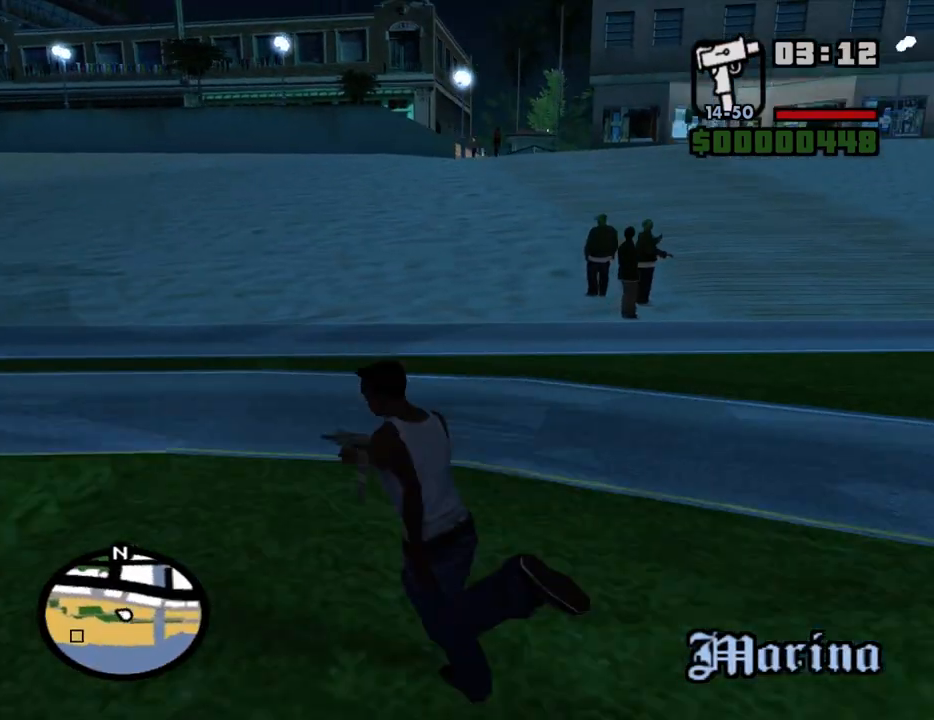
{"keys": ["w"], "mouse": ["right"], "events": [[250, "g", "down"], [300, "g", "up"], [383, "g", "down"], [483, "g", "up"]]}
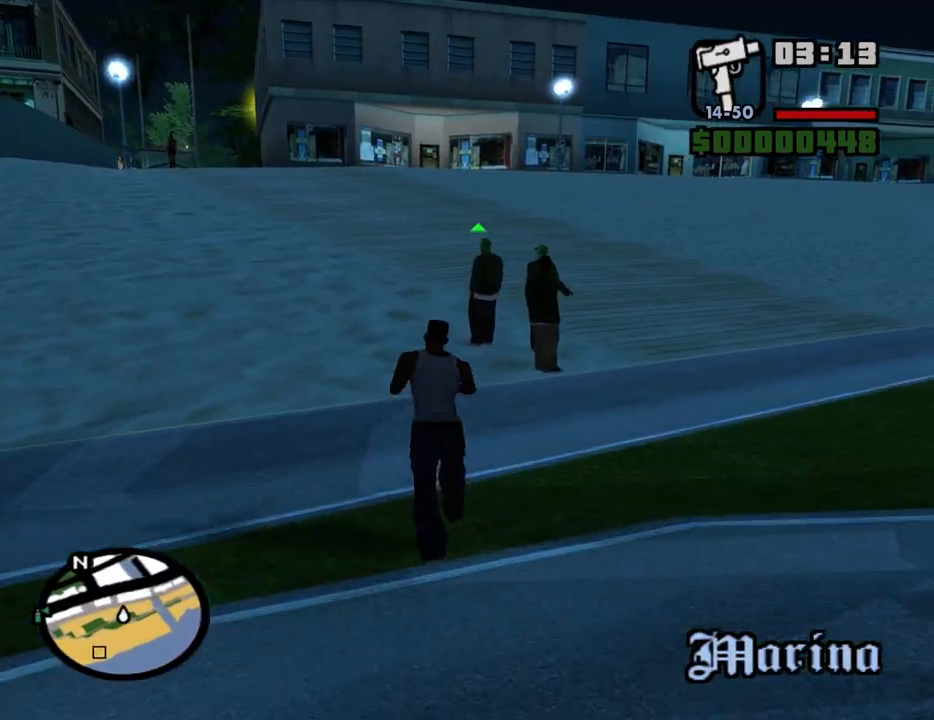
{"keys": ["w"], "mouse": [], "events": [[67, "g", "down"], [167, "g", "up"], [267, "mouse_right", "up"]]}